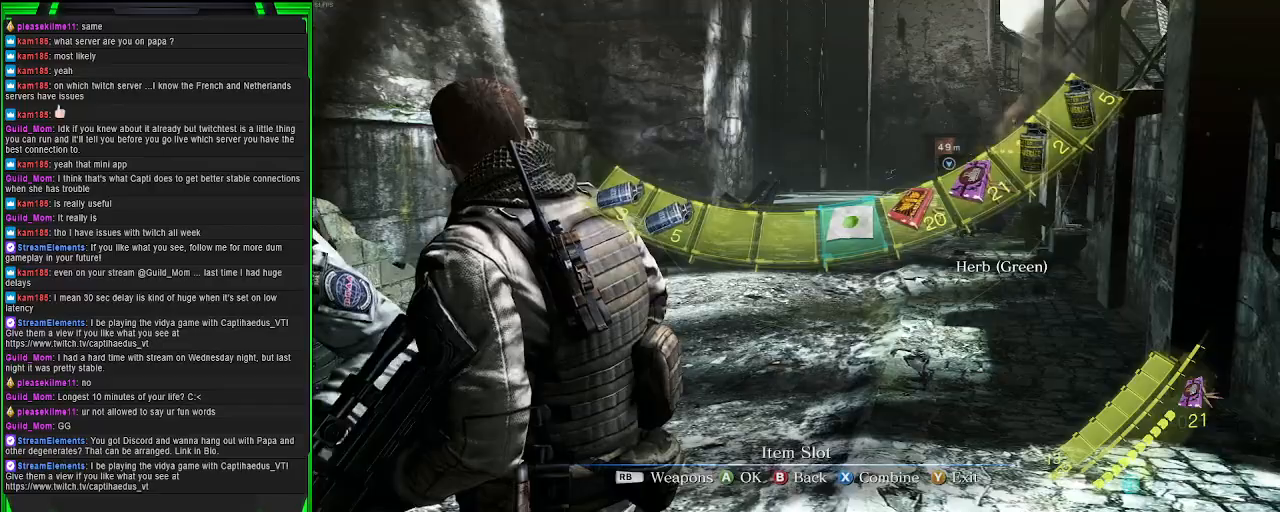
Gameplay with a controller (PlayStation layout); each line is a JSON object with the inputs held at the frame after it. "events" lists button and stick changes between this image and that frame as [ms after this image, input, new state], when the widget could be followed in between.
{"buttons": [], "left_stick": "up", "right_stick": "center", "events": [[167, "TRIANGLE", "down"], [300, "TRIANGLE", "up"], [350, "left_stick", "up"]]}
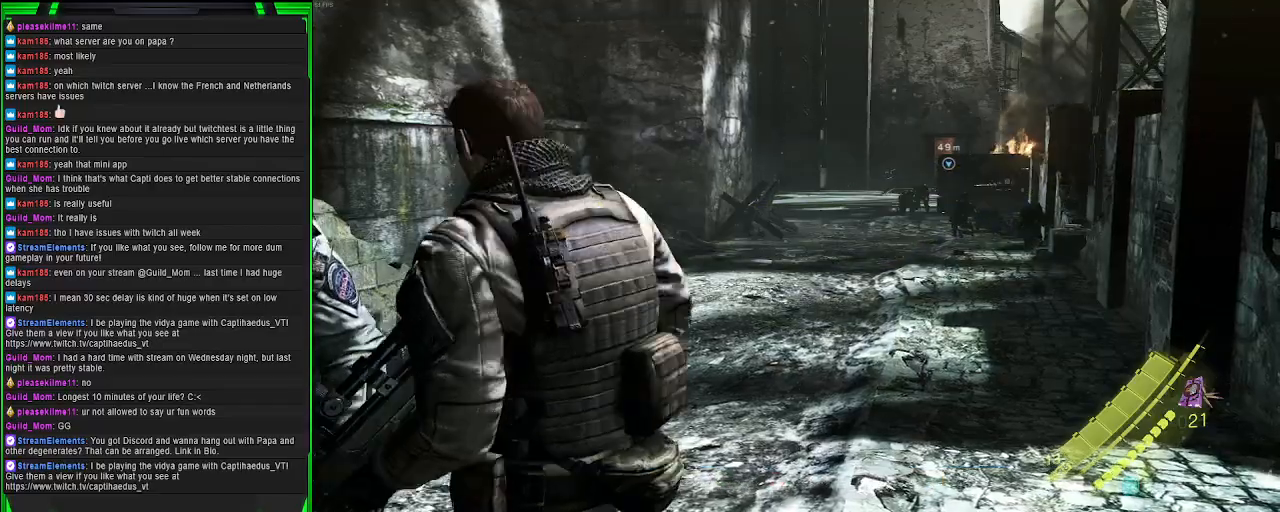
{"buttons": [], "left_stick": "up", "right_stick": "center", "events": []}
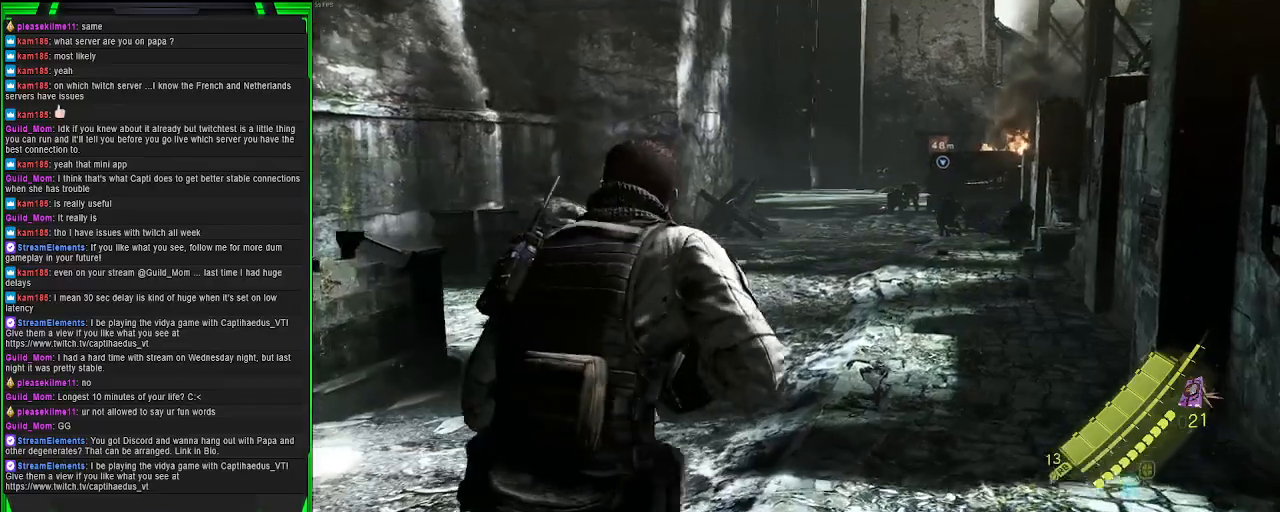
{"buttons": [], "left_stick": "up", "right_stick": "center", "events": []}
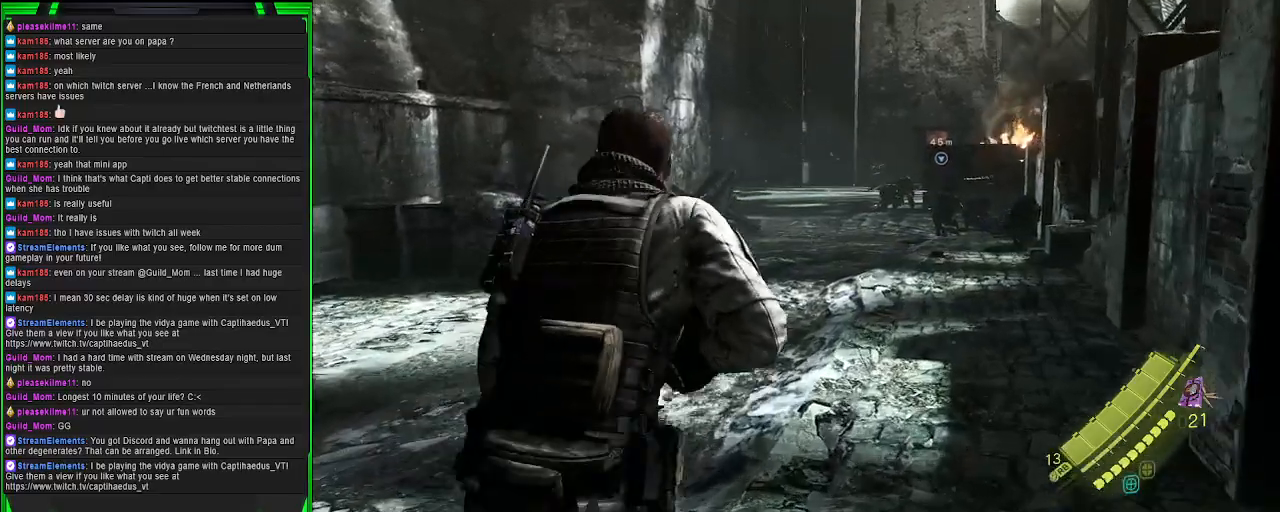
{"buttons": [], "left_stick": "up", "right_stick": "center", "events": []}
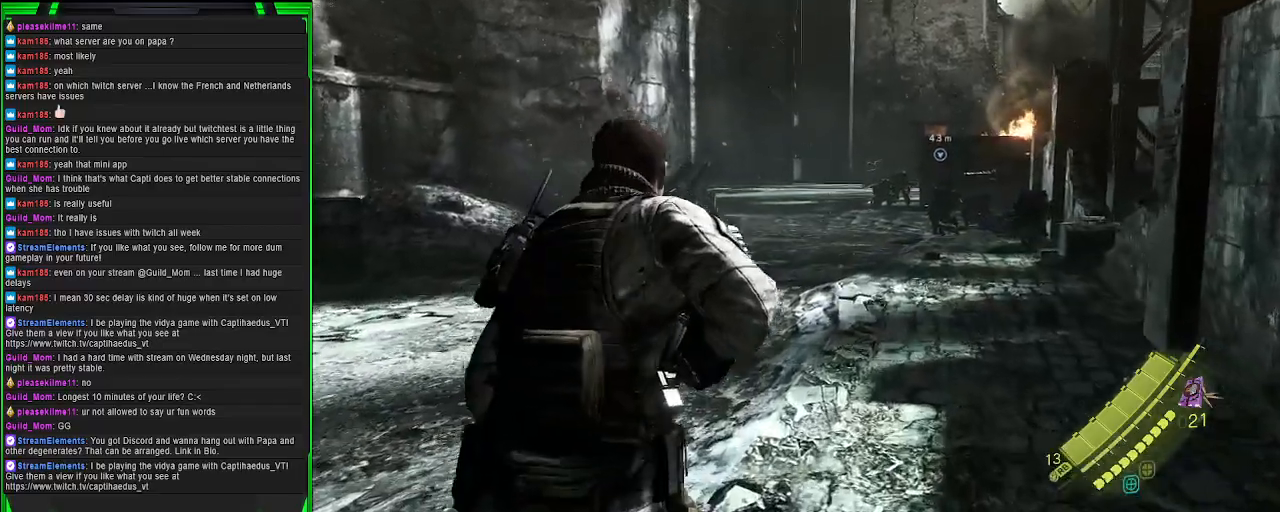
{"buttons": [], "left_stick": "up", "right_stick": "center", "events": []}
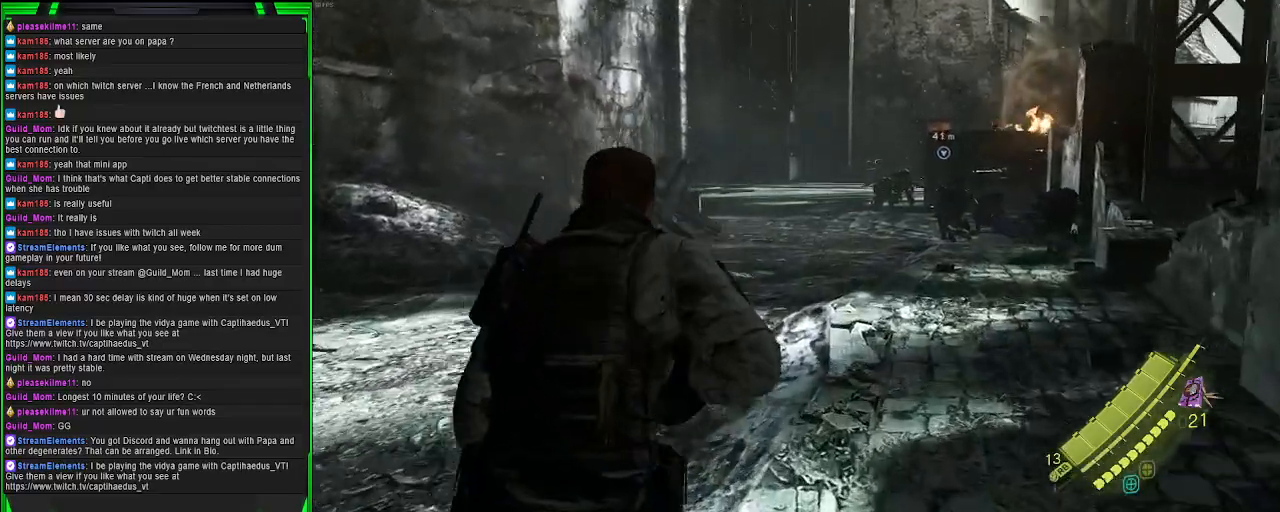
{"buttons": [], "left_stick": "up", "right_stick": "center", "events": []}
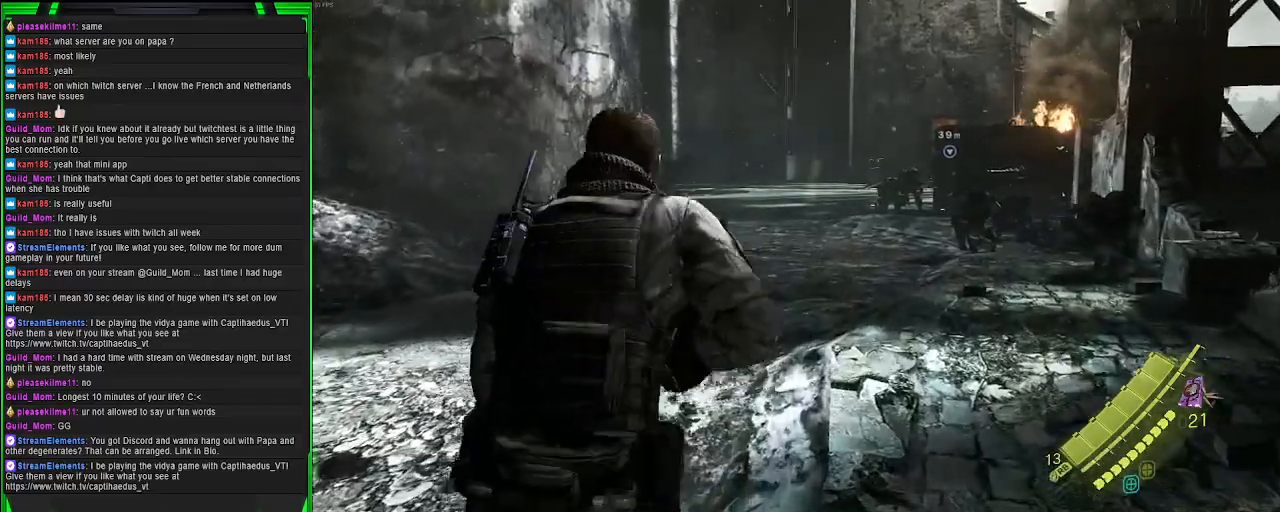
{"buttons": [], "left_stick": "up", "right_stick": "center", "events": []}
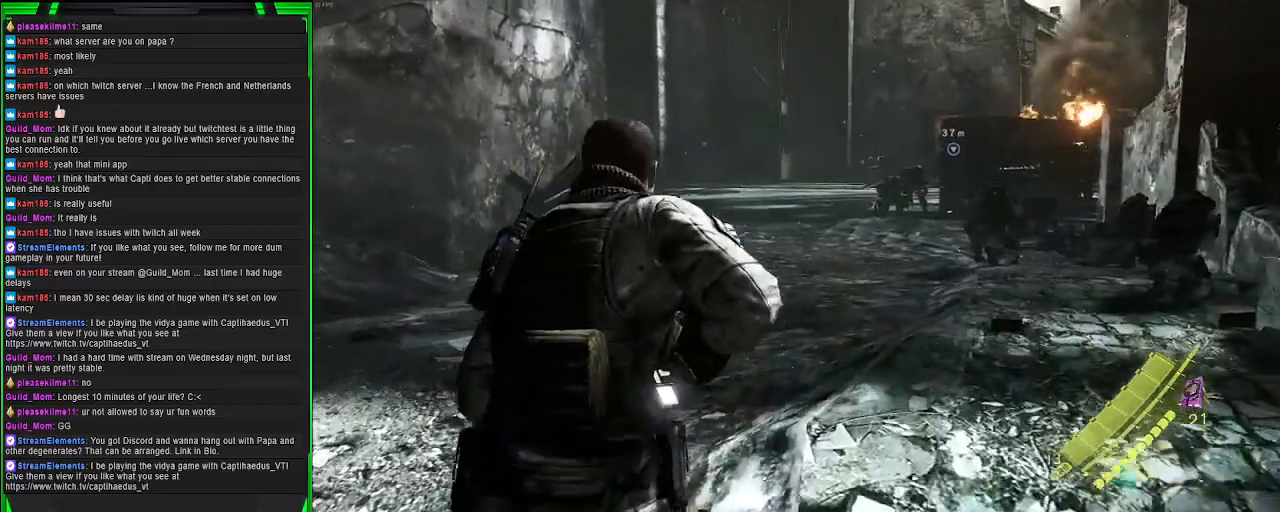
{"buttons": [], "left_stick": "up", "right_stick": "center", "events": [[17, "right_stick", "right"], [383, "right_stick", "center"]]}
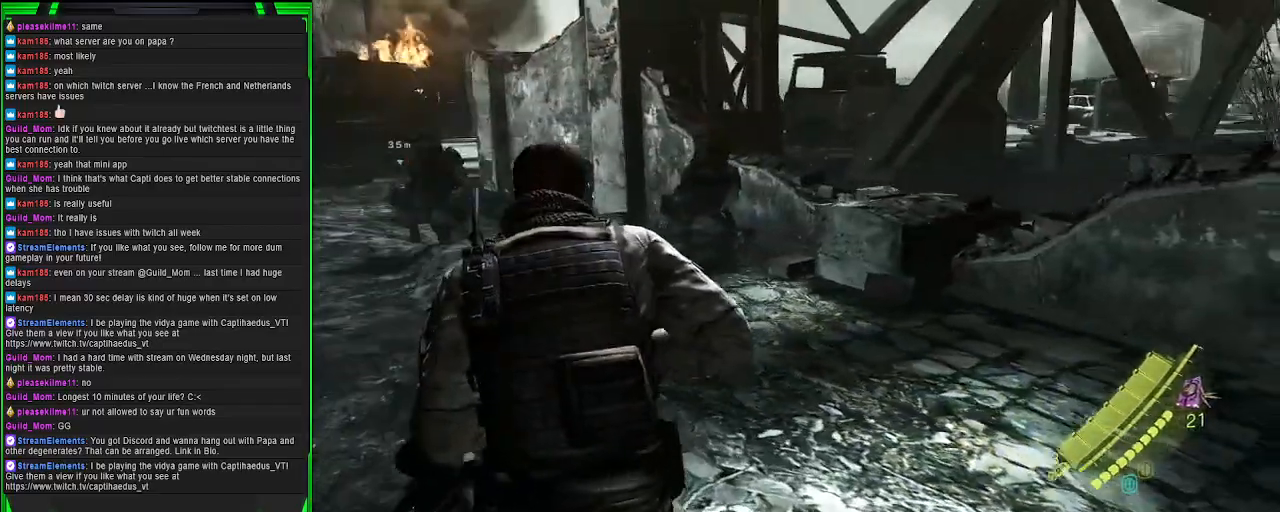
{"buttons": [], "left_stick": "up", "right_stick": "center", "events": [[167, "right_stick", "right"], [250, "right_stick", "up-right"], [483, "right_stick", "center"]]}
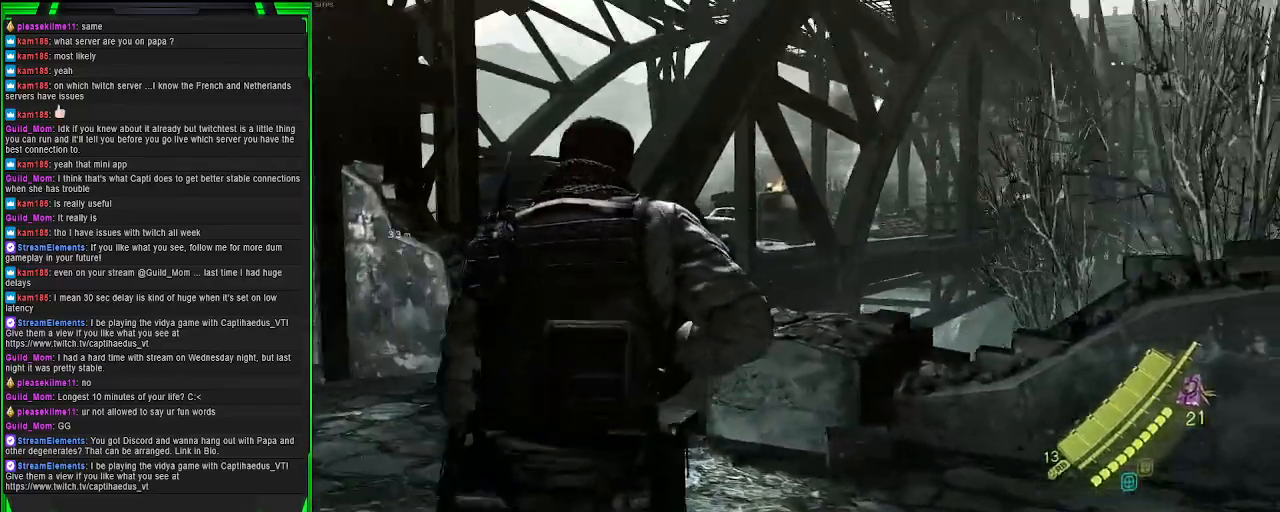
{"buttons": [], "left_stick": "up-right", "right_stick": "center", "events": [[133, "left_stick", "up-right"], [183, "right_stick", "down-right"], [367, "right_stick", "center"]]}
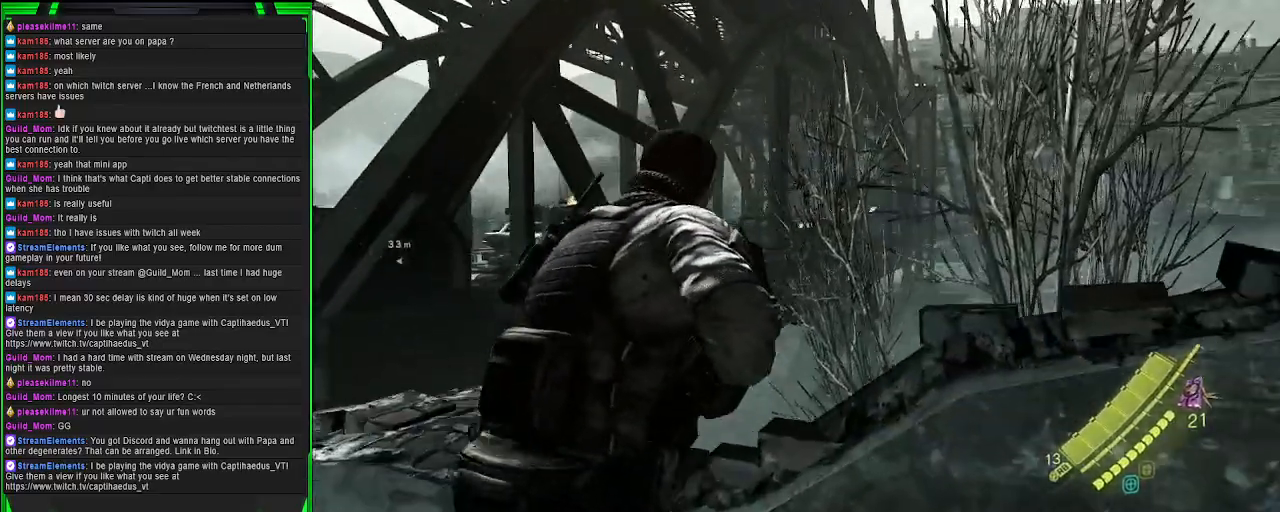
{"buttons": ["L2"], "left_stick": "left", "right_stick": "center", "events": [[17, "L2", "down"], [50, "left_stick", "center"], [350, "right_stick", "up"], [483, "left_stick", "left"], [500, "right_stick", "center"]]}
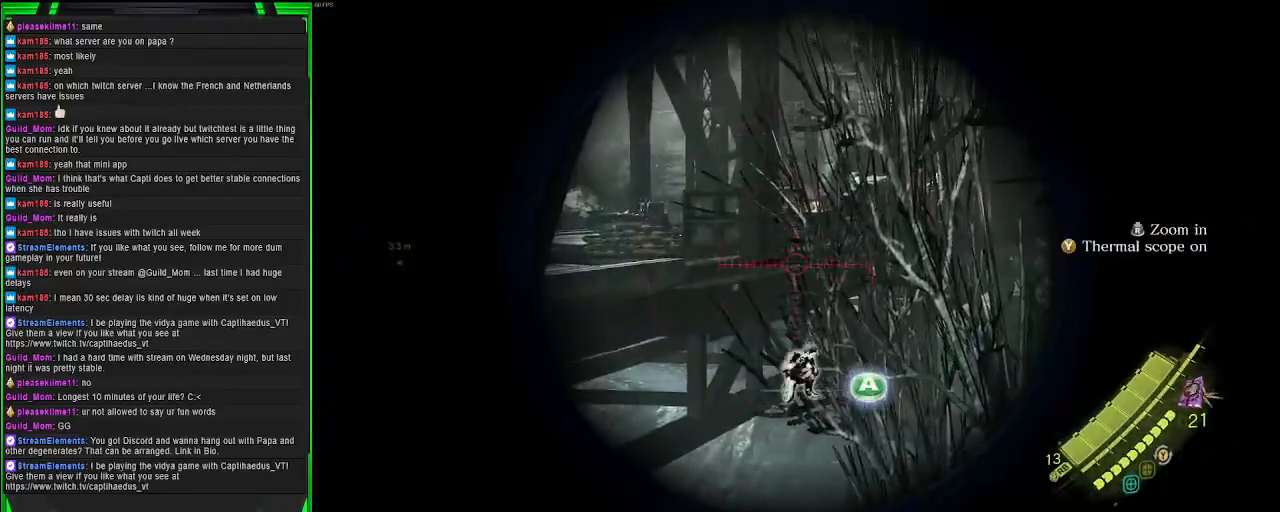
{"buttons": ["L2"], "left_stick": "center", "right_stick": "left", "events": [[233, "right_stick", "up-left"], [350, "right_stick", "left"], [450, "left_stick", "center"]]}
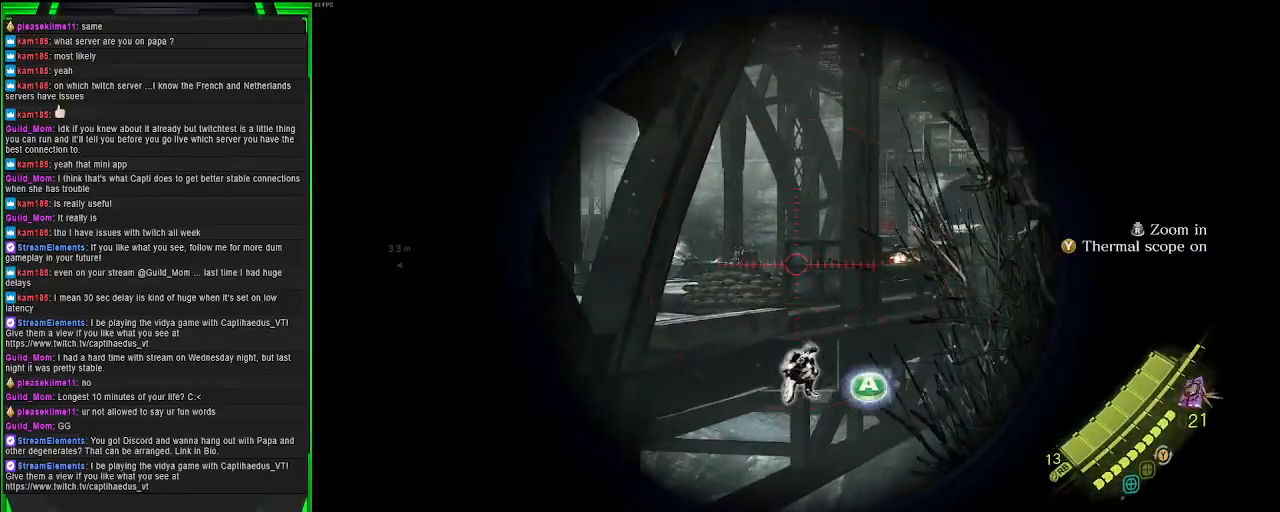
{"buttons": ["L2"], "left_stick": "center", "right_stick": "center", "events": [[17, "right_stick", "center"], [183, "R3", "down"], [300, "R3", "up"]]}
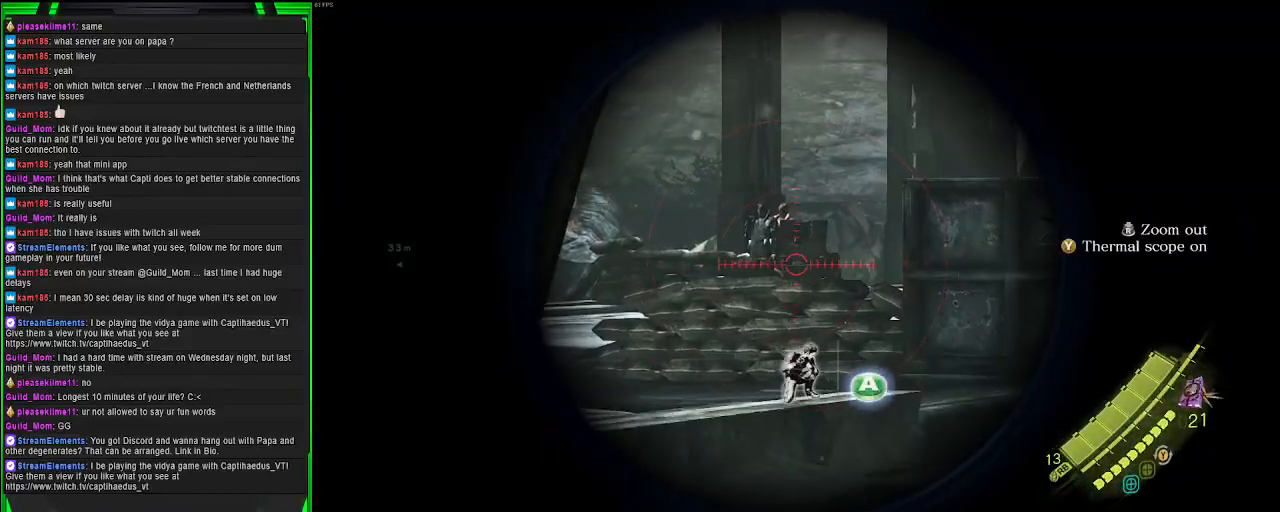
{"buttons": ["L2"], "left_stick": "center", "right_stick": "up-left", "events": [[33, "right_stick", "up-left"], [167, "right_stick", "center"], [400, "right_stick", "up-left"]]}
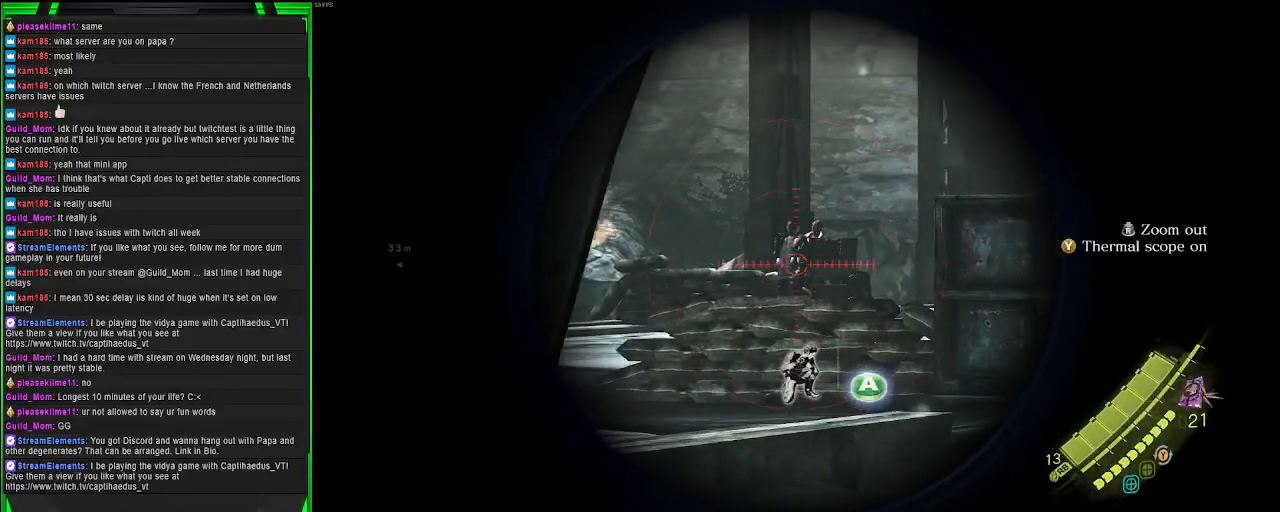
{"buttons": ["L2"], "left_stick": "center", "right_stick": "center", "events": [[50, "right_stick", "center"]]}
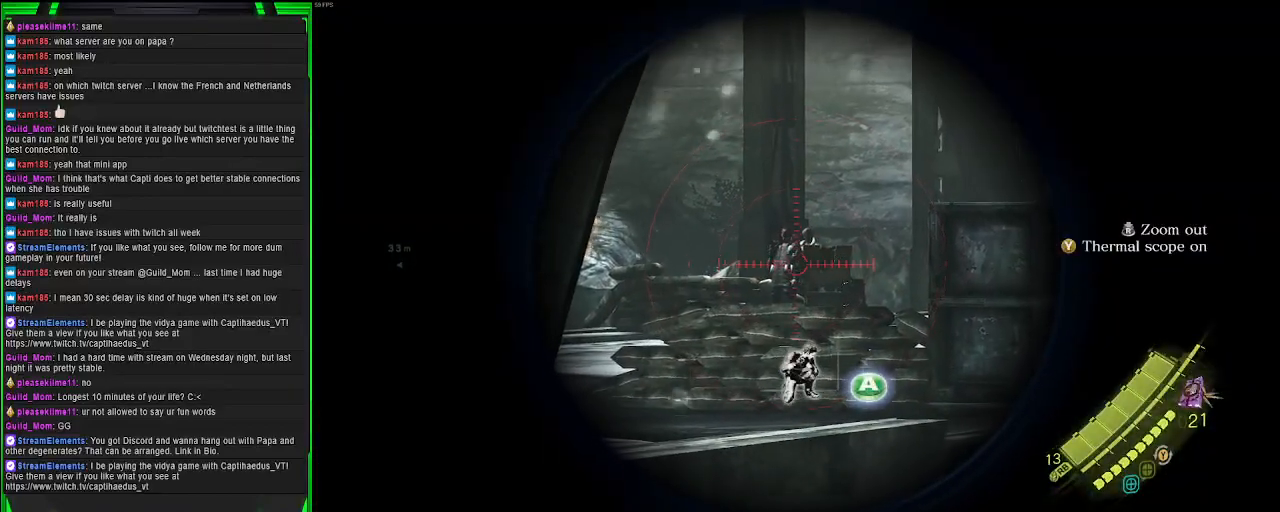
{"buttons": ["L2"], "left_stick": "center", "right_stick": "center", "events": []}
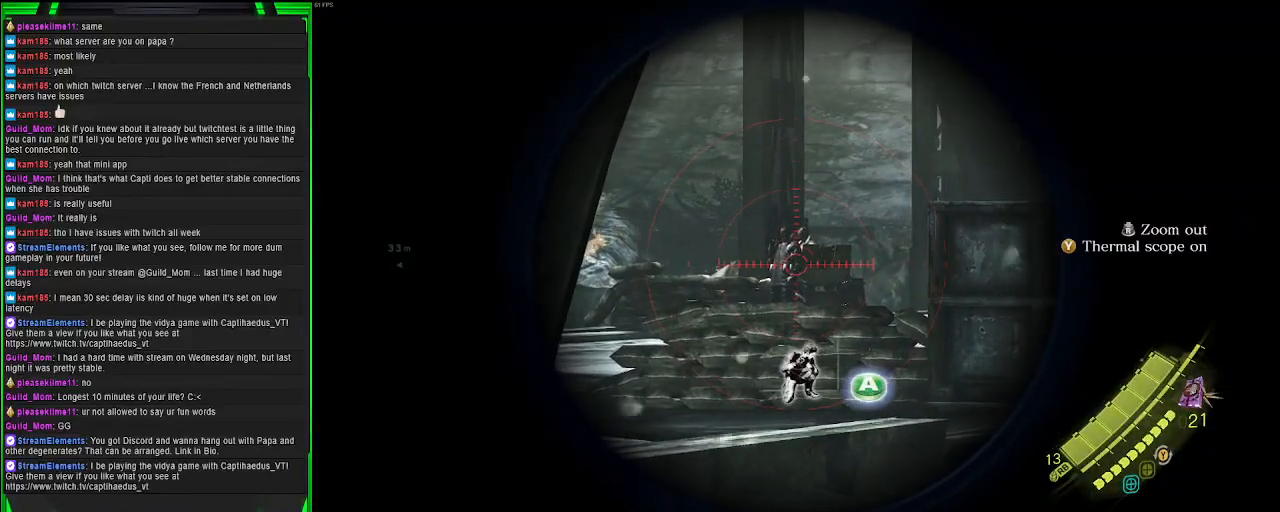
{"buttons": ["L2"], "left_stick": "center", "right_stick": "center", "events": []}
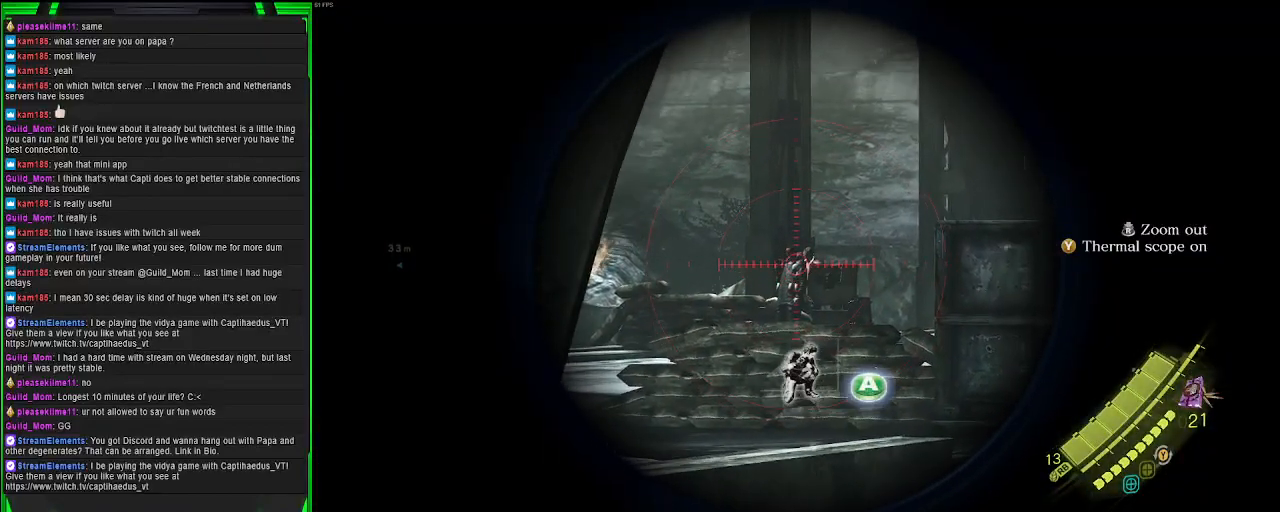
{"buttons": ["L2"], "left_stick": "center", "right_stick": "center", "events": [[100, "R2", "down"], [250, "R2", "up"]]}
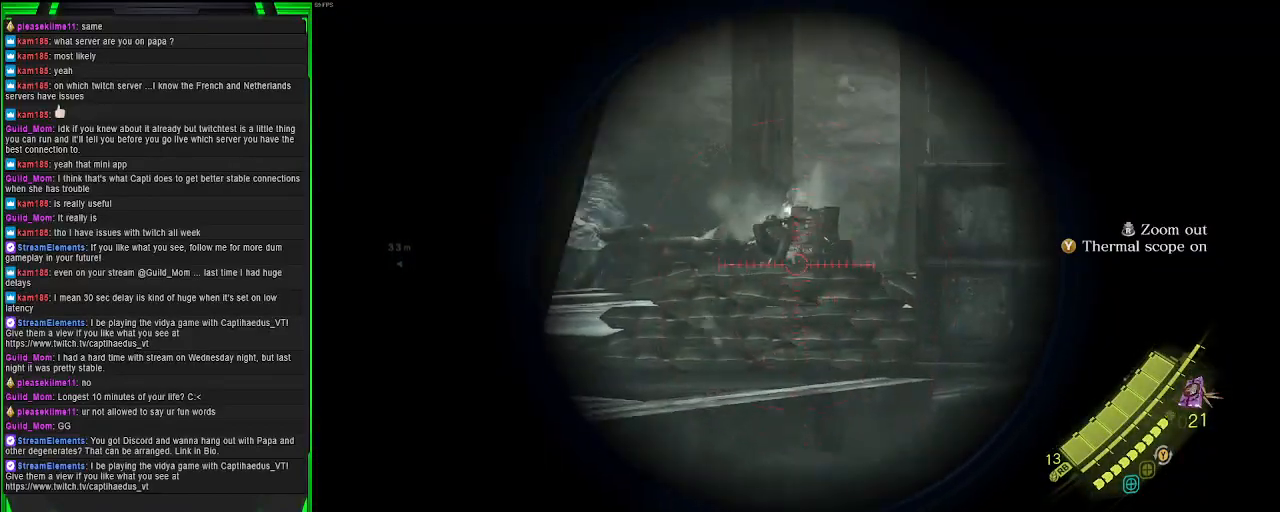
{"buttons": ["L2"], "left_stick": "center", "right_stick": "center", "events": []}
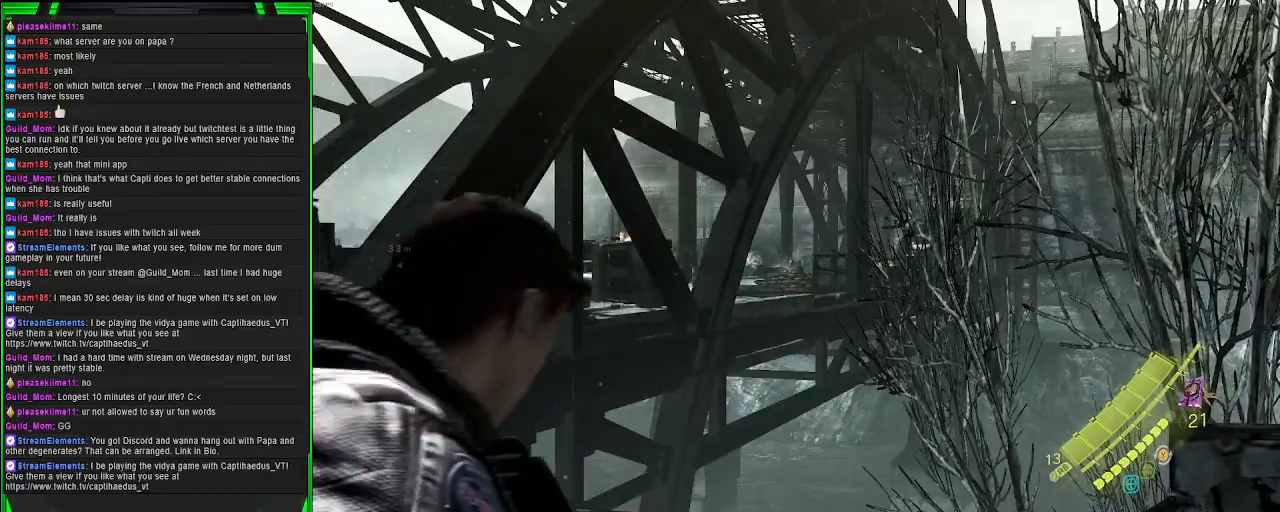
{"buttons": ["L2"], "left_stick": "center", "right_stick": "center", "events": []}
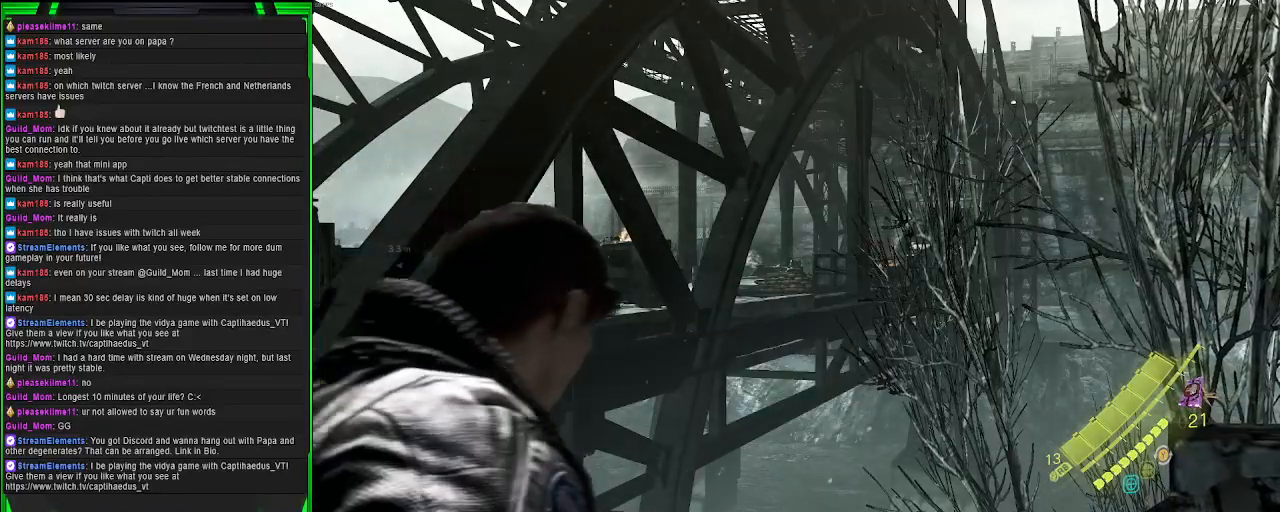
{"buttons": ["L2"], "left_stick": "center", "right_stick": "center", "events": []}
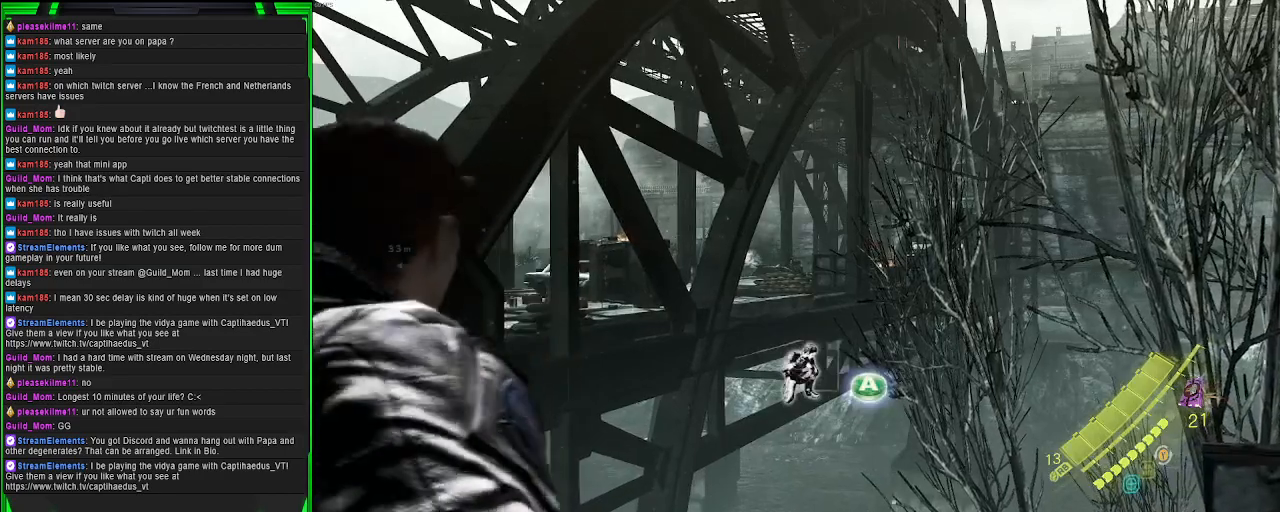
{"buttons": ["L2"], "left_stick": "center", "right_stick": "center", "events": []}
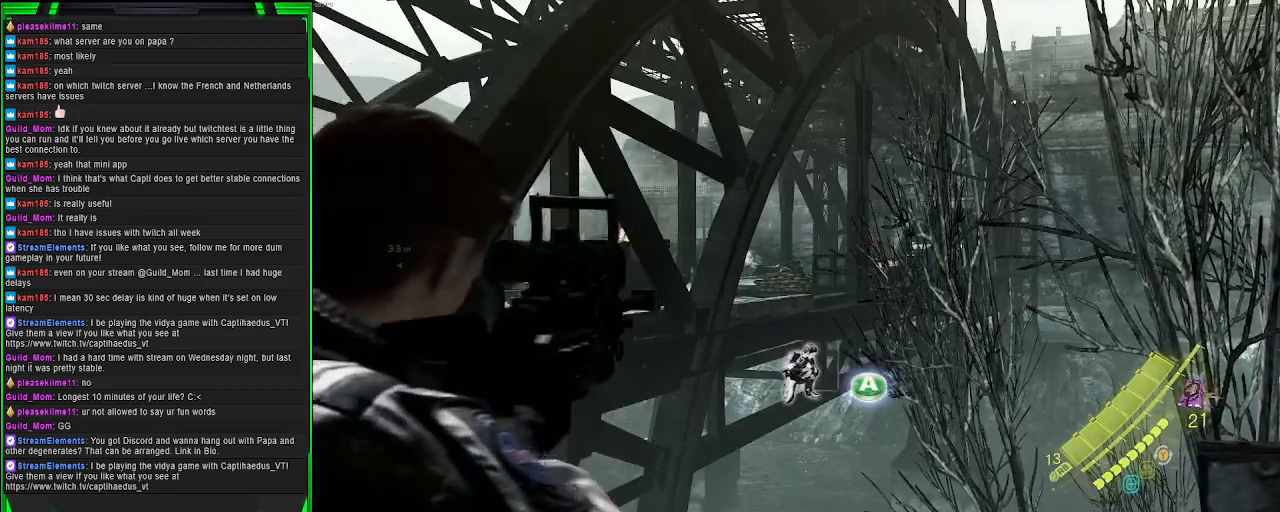
{"buttons": ["L2"], "left_stick": "center", "right_stick": "center", "events": []}
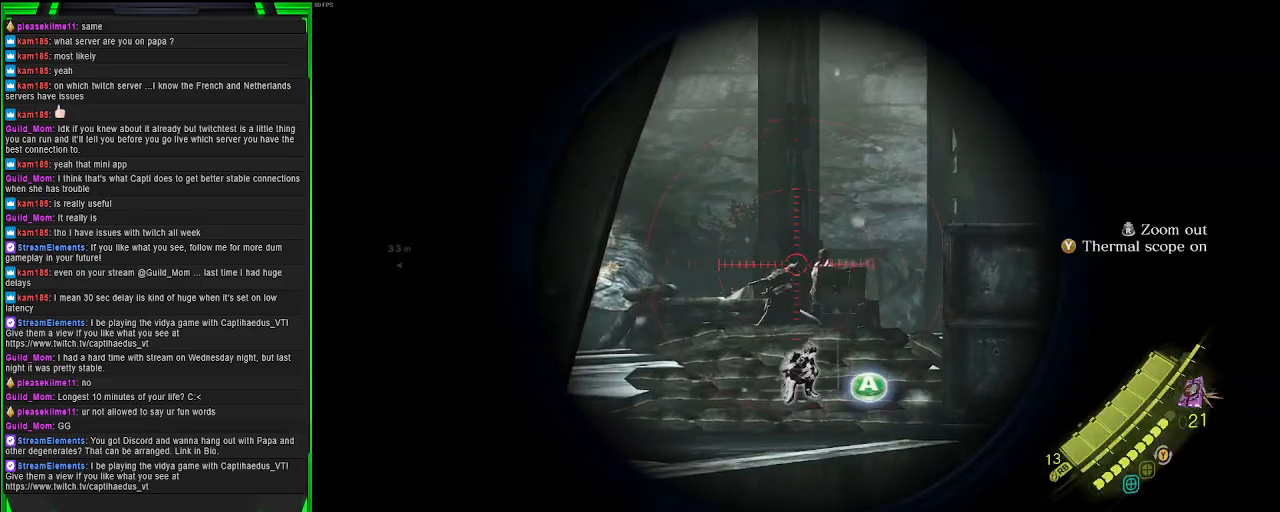
{"buttons": ["L2"], "left_stick": "center", "right_stick": "center", "events": [[133, "R2", "down"], [317, "R2", "up"]]}
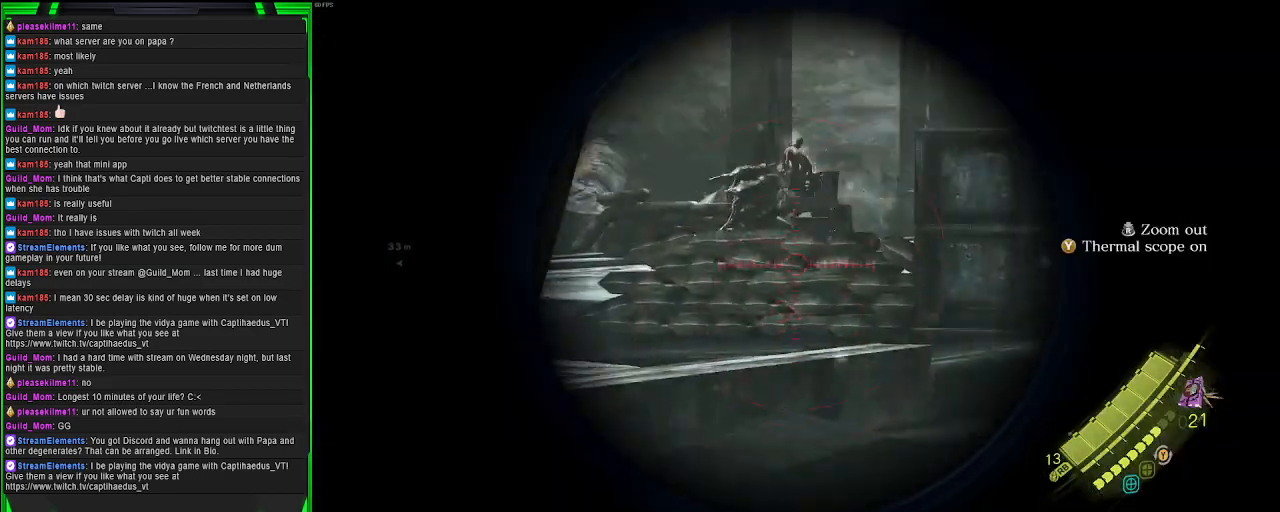
{"buttons": ["L2"], "left_stick": "center", "right_stick": "center", "events": []}
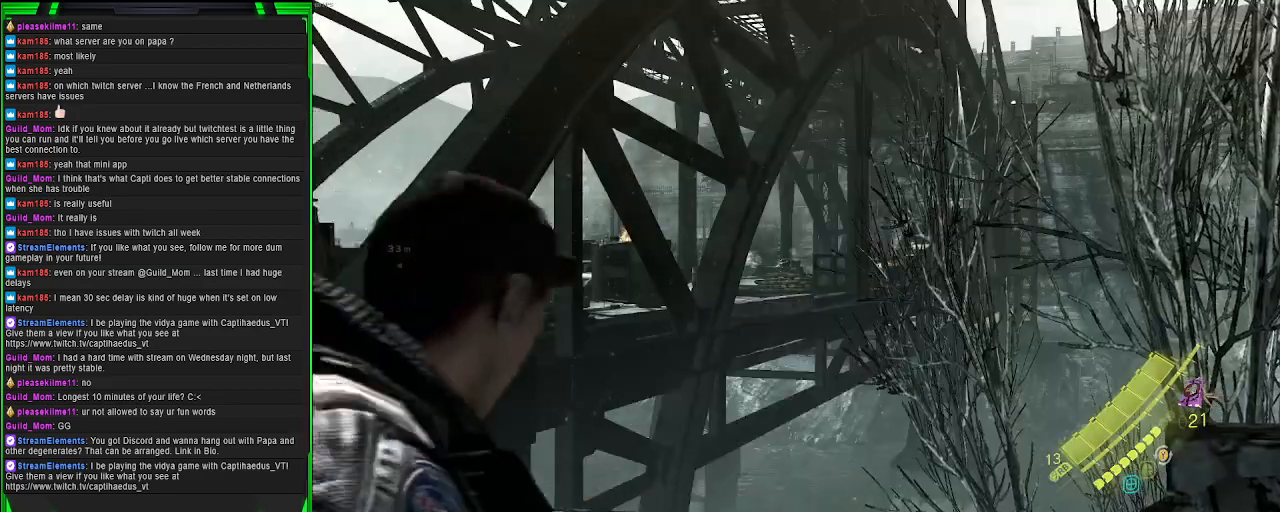
{"buttons": ["L2"], "left_stick": "center", "right_stick": "center", "events": []}
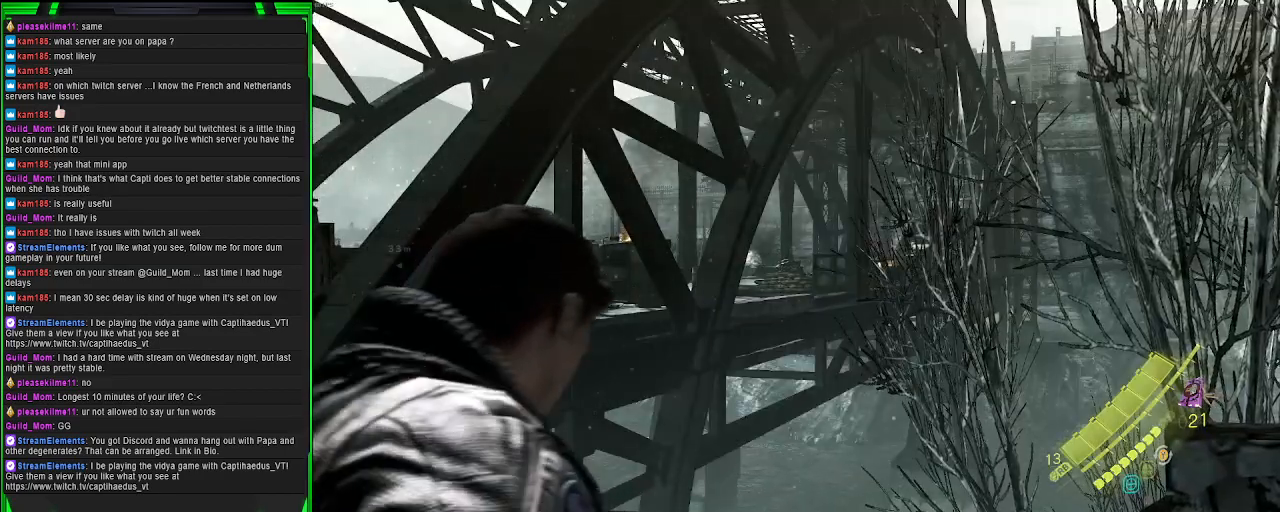
{"buttons": [], "left_stick": "center", "right_stick": "left", "events": [[383, "L2", "up"], [433, "right_stick", "left"]]}
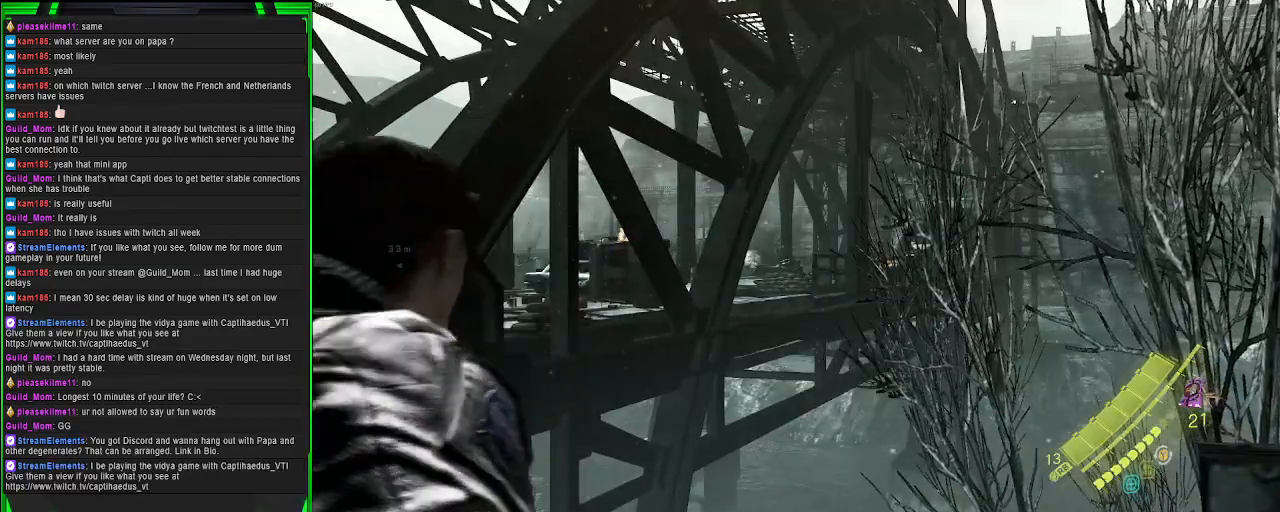
{"buttons": [], "left_stick": "up-left", "right_stick": "left", "events": [[17, "left_stick", "left"], [400, "left_stick", "up-left"]]}
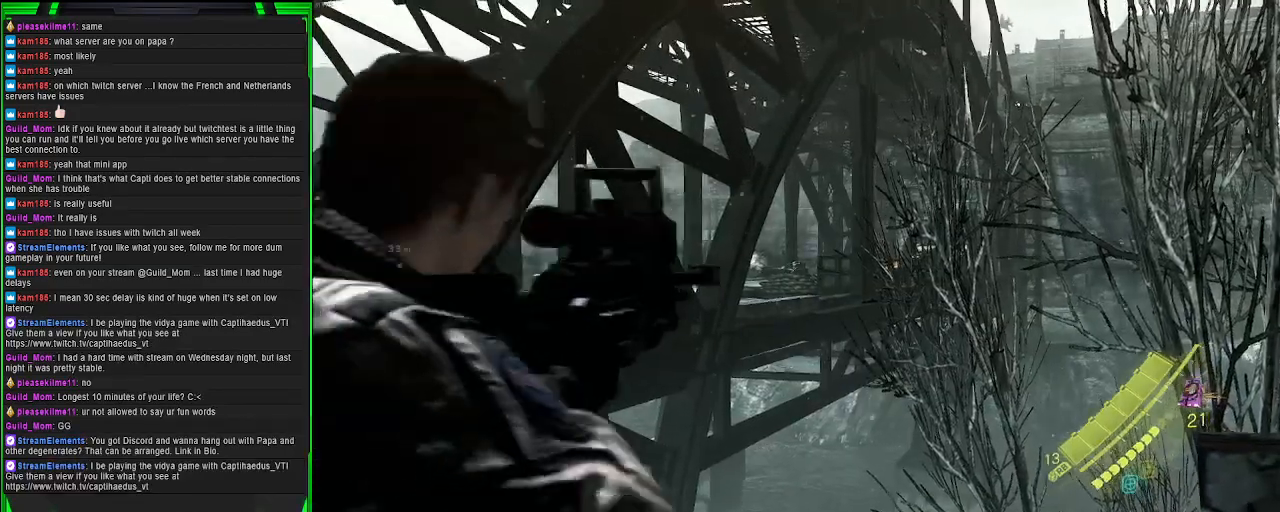
{"buttons": [], "left_stick": "up-left", "right_stick": "center", "events": [[450, "right_stick", "center"]]}
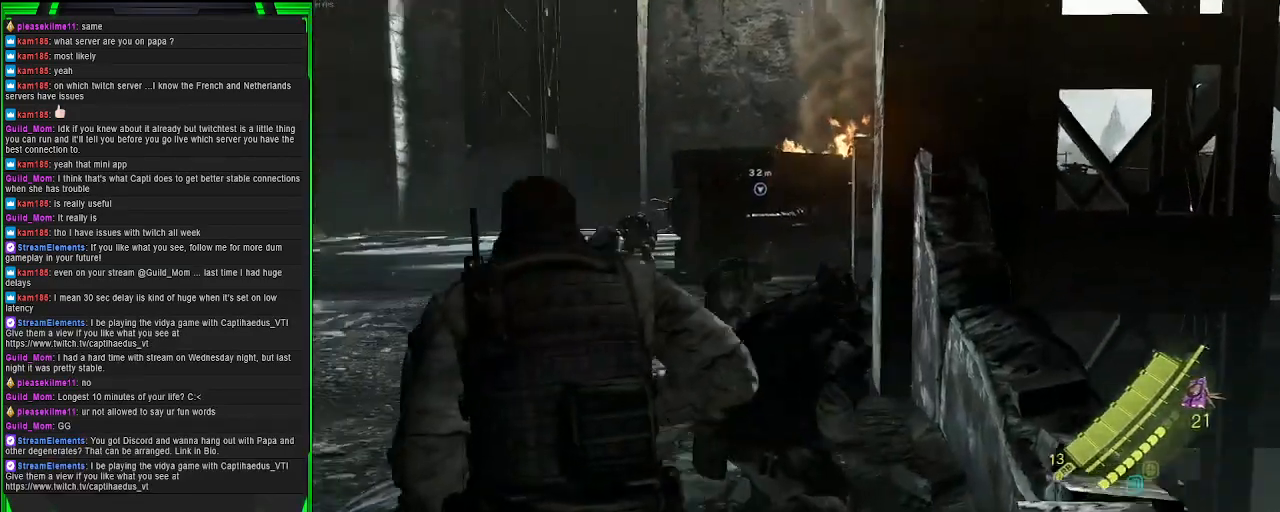
{"buttons": [], "left_stick": "up", "right_stick": "center", "events": [[500, "left_stick", "up"]]}
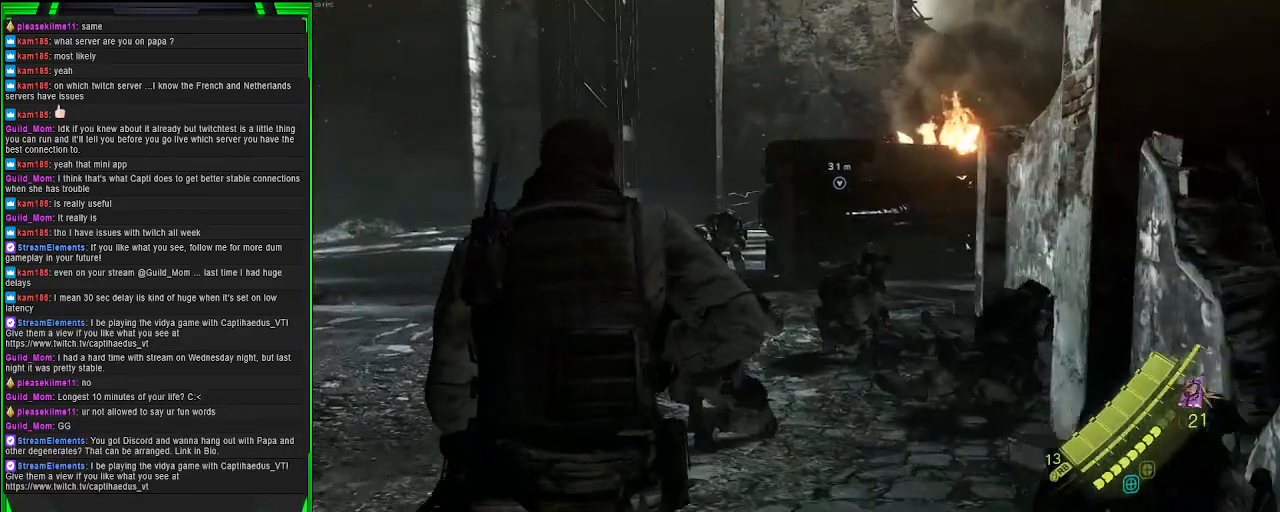
{"buttons": [], "left_stick": "up", "right_stick": "center", "events": [[117, "right_stick", "left"], [467, "right_stick", "center"]]}